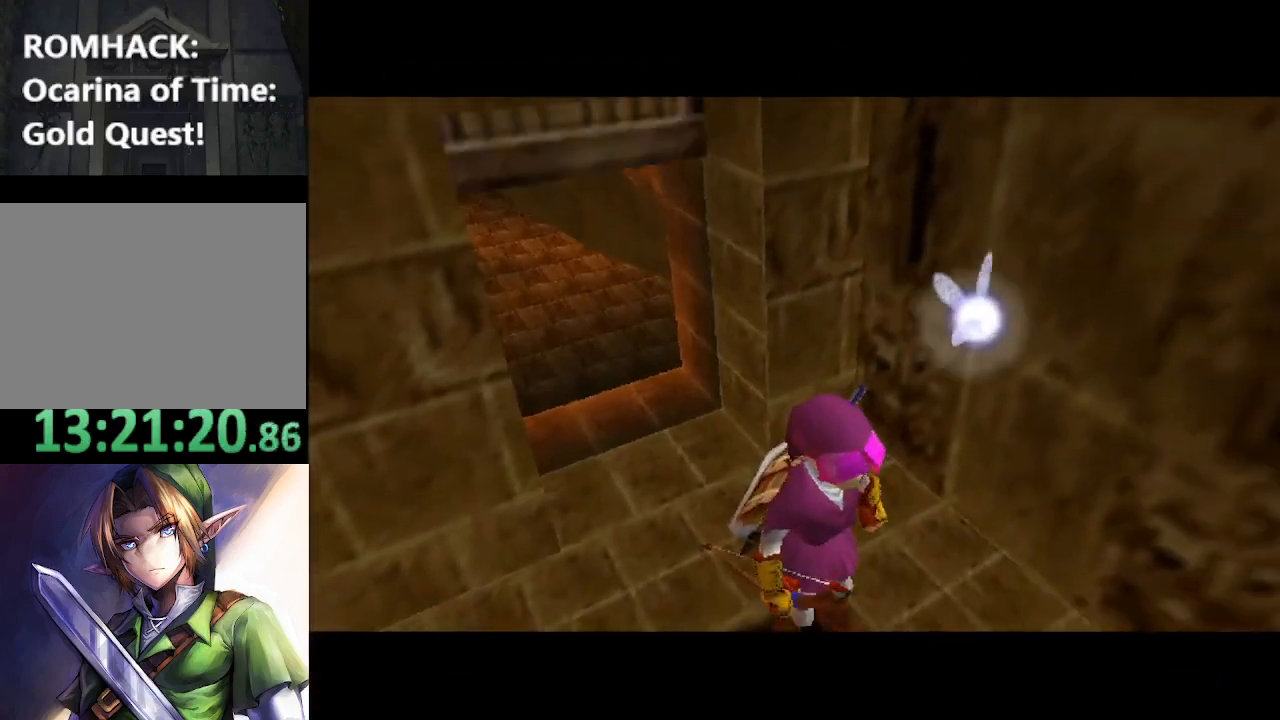
Gameplay with a controller (Nintendo layout); each line is a JSON object with the inputs held at the frame after it. "events" lists button and stick changes between this image and that frame as [ms after this image, input, new state], when the widget could be followed in between. Not read: L3 R3.
{"buttons": [], "left_stick": "center", "right_stick": "center", "events": [[67, "B", "down"], [433, "B", "up"]]}
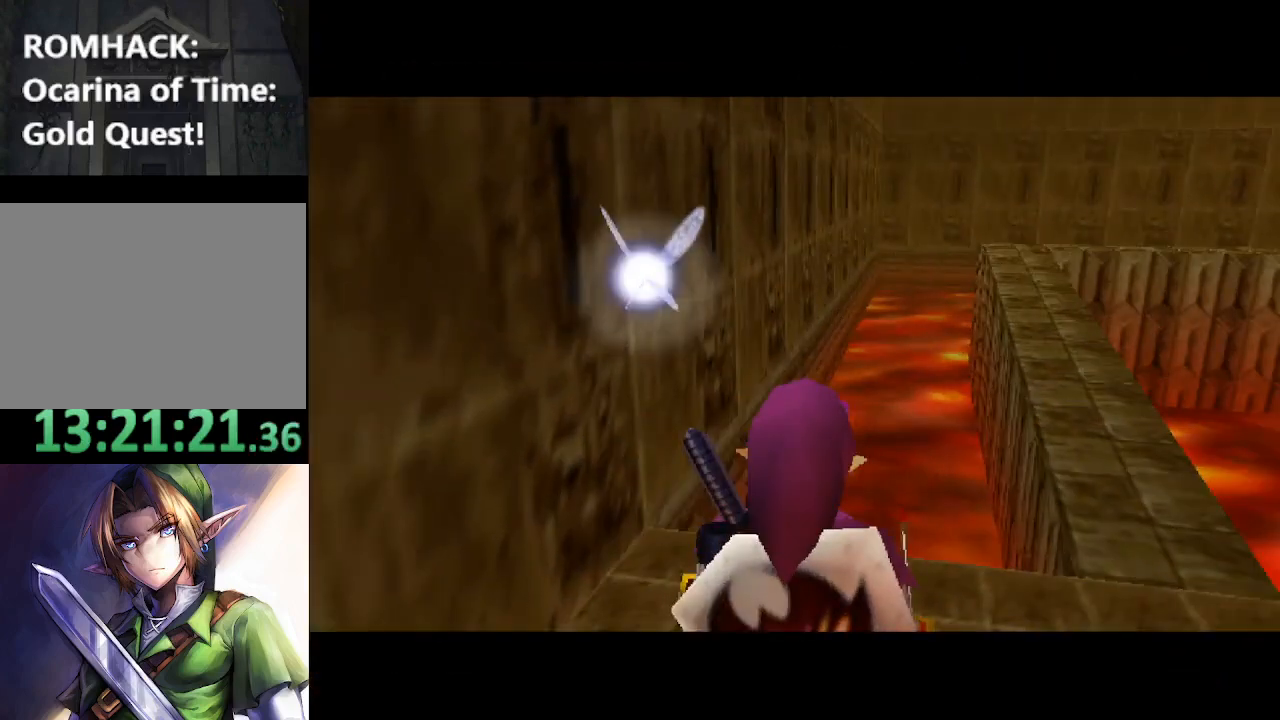
{"buttons": [], "left_stick": "up-right", "right_stick": "center", "events": [[67, "B", "down"], [167, "B", "up"], [200, "left_stick", "right"], [467, "left_stick", "up-right"]]}
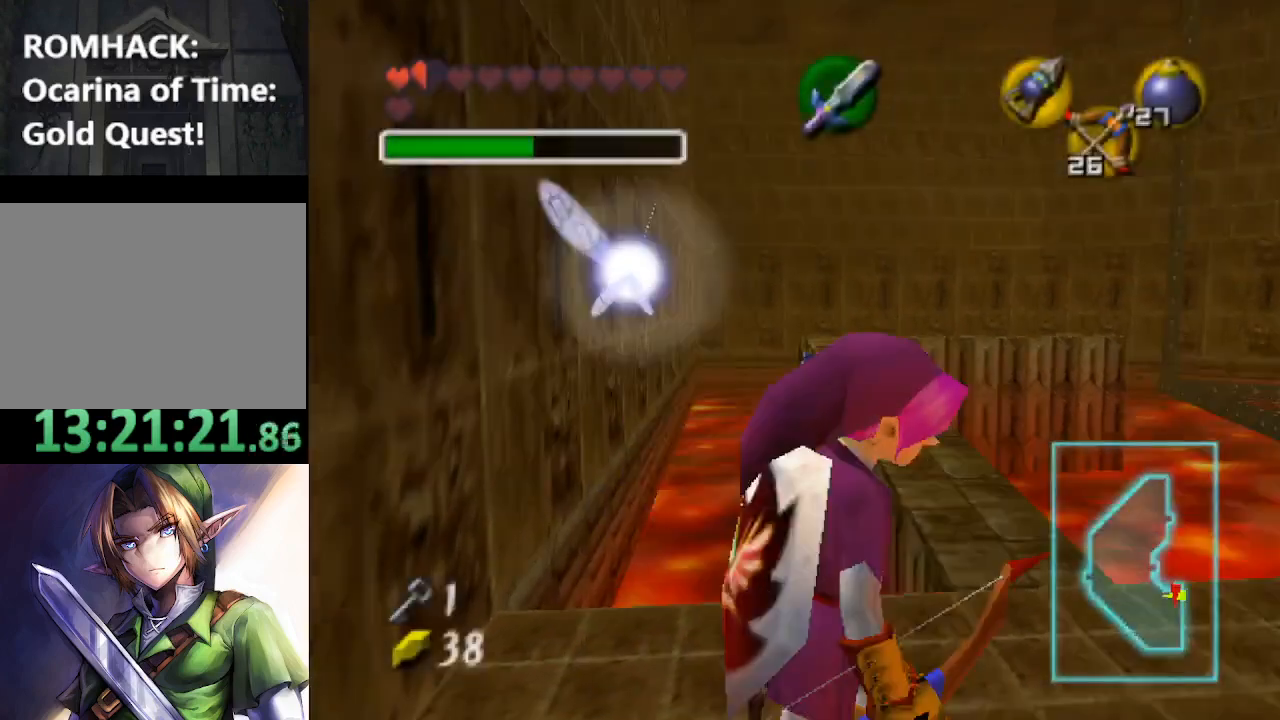
{"buttons": [], "left_stick": "up-left", "right_stick": "center", "events": [[133, "left_stick", "up"], [333, "left_stick", "up-left"]]}
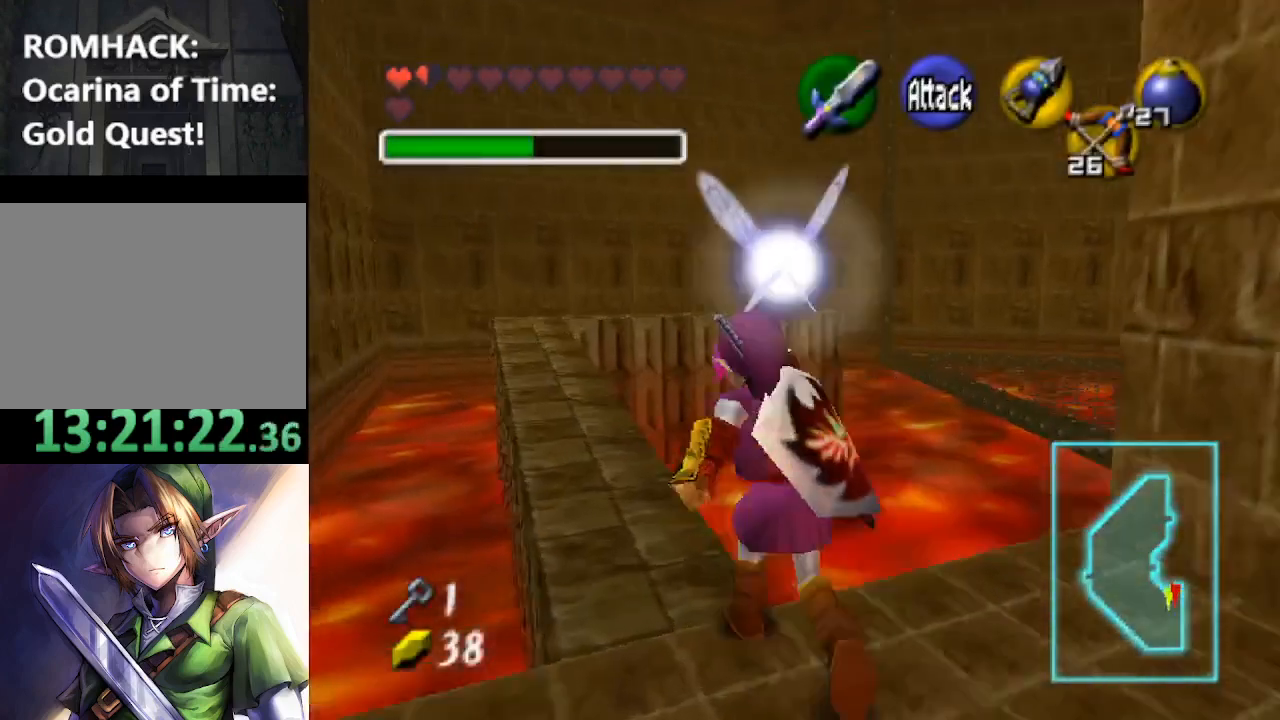
{"buttons": [], "left_stick": "up", "right_stick": "center", "events": [[233, "left_stick", "up"]]}
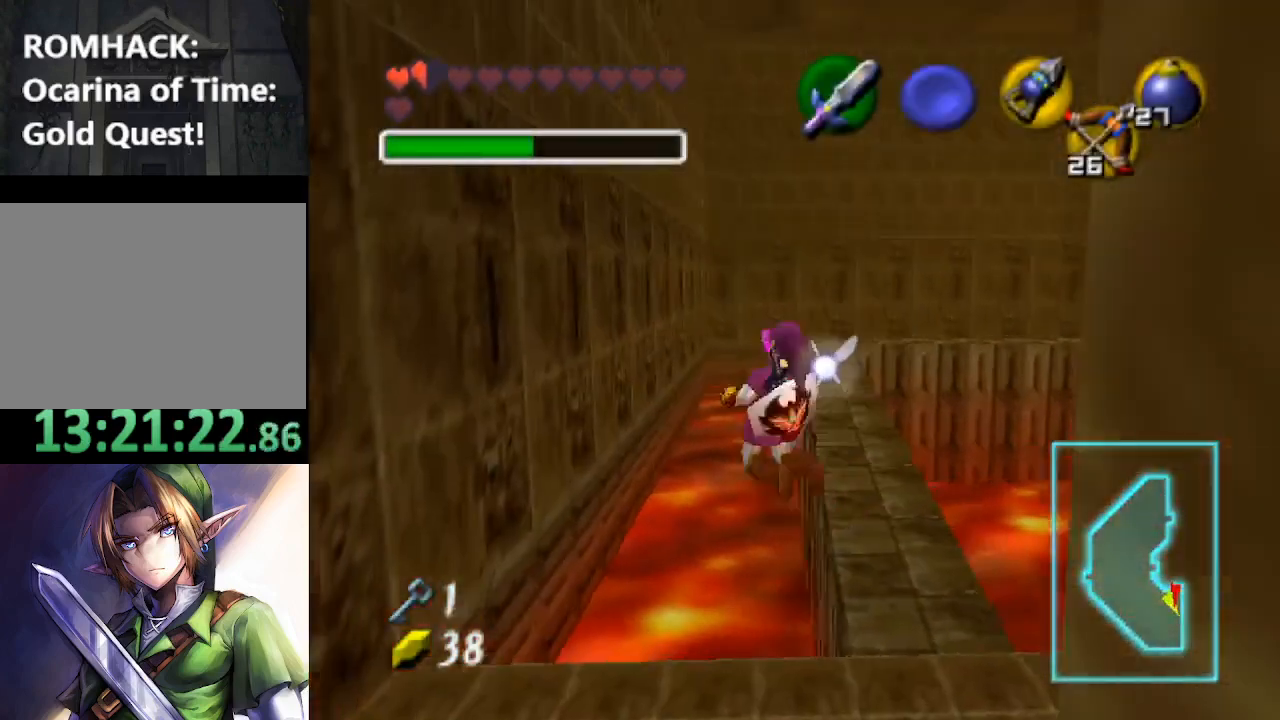
{"buttons": [], "left_stick": "down-right", "right_stick": "center", "events": [[233, "left_stick", "up-right"], [333, "left_stick", "right"], [433, "left_stick", "down-right"]]}
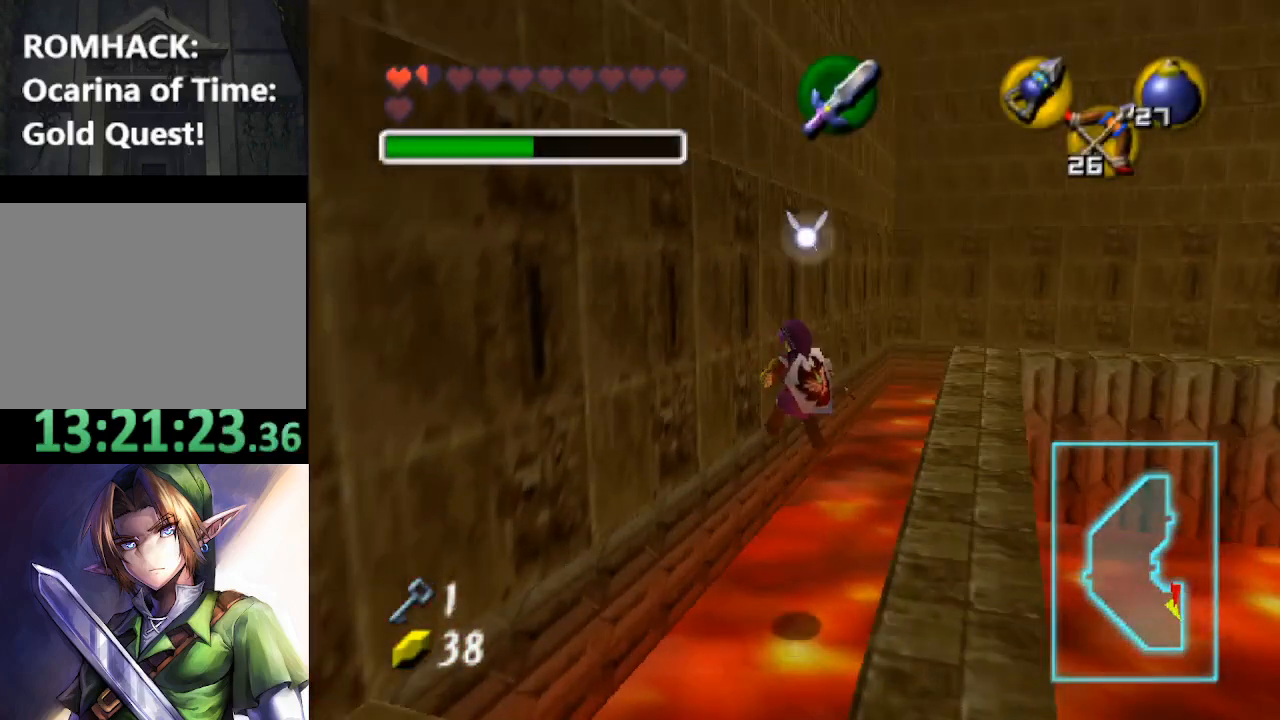
{"buttons": [], "left_stick": "right", "right_stick": "center", "events": [[400, "left_stick", "right"]]}
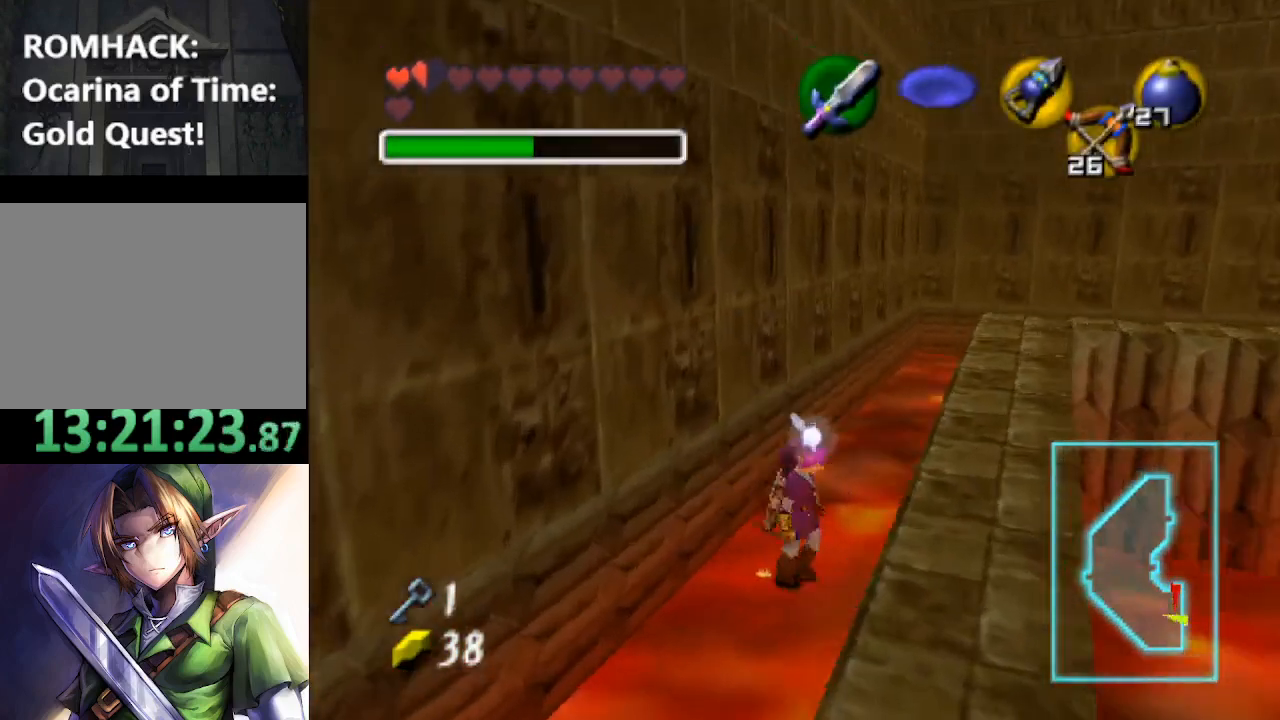
{"buttons": [], "left_stick": "right", "right_stick": "center", "events": []}
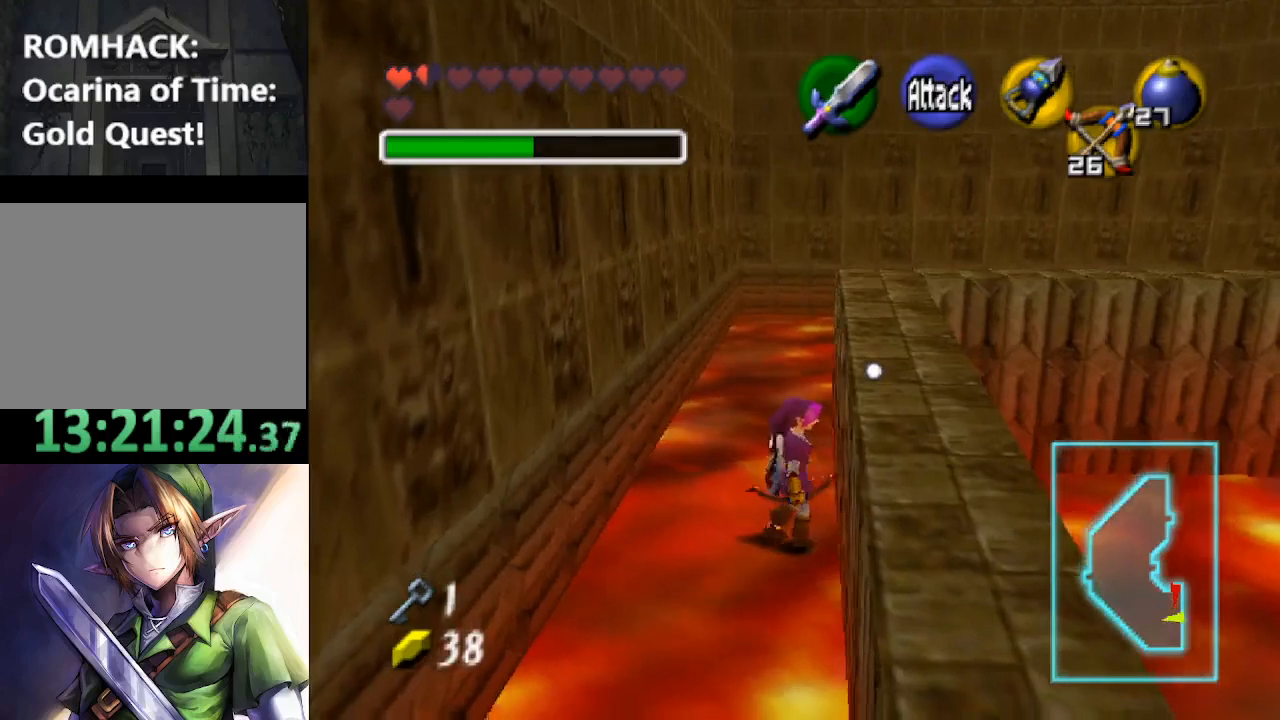
{"buttons": [], "left_stick": "up-right", "right_stick": "center", "events": [[433, "left_stick", "up-right"]]}
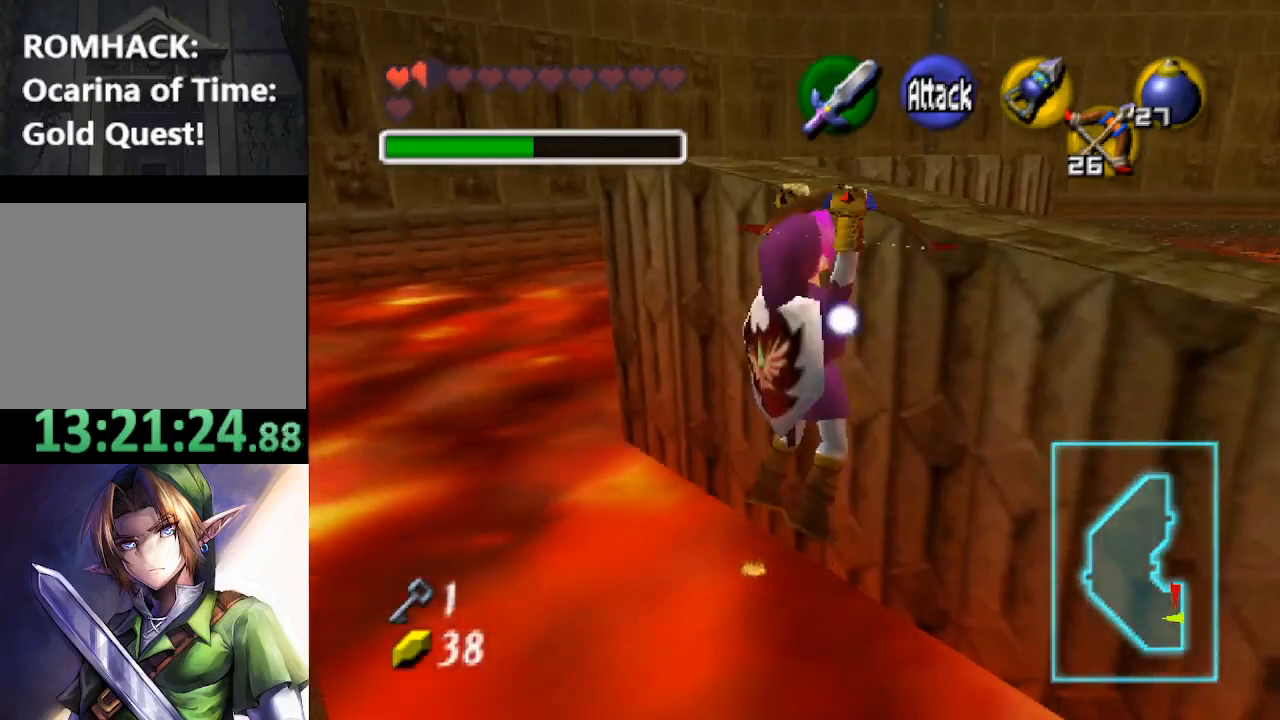
{"buttons": [], "left_stick": "up", "right_stick": "center", "events": [[267, "left_stick", "up"]]}
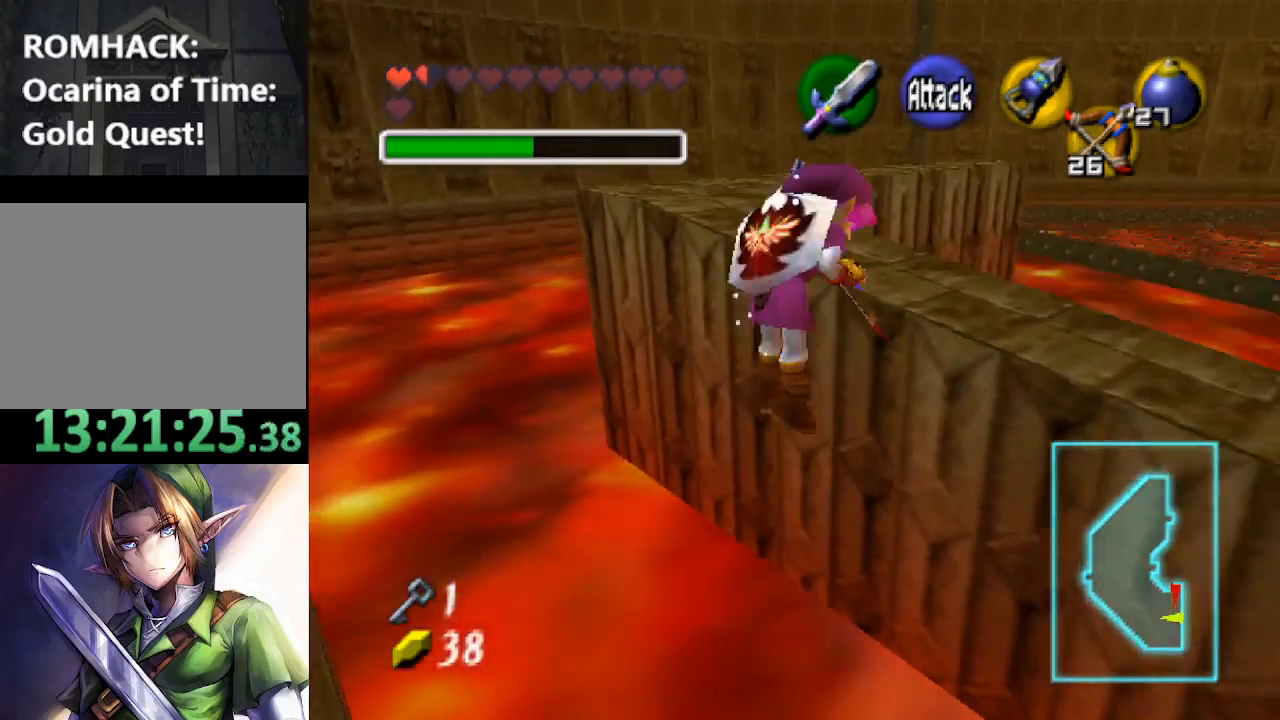
{"buttons": [], "left_stick": "up-left", "right_stick": "center", "events": [[67, "left_stick", "center"], [367, "left_stick", "up-left"]]}
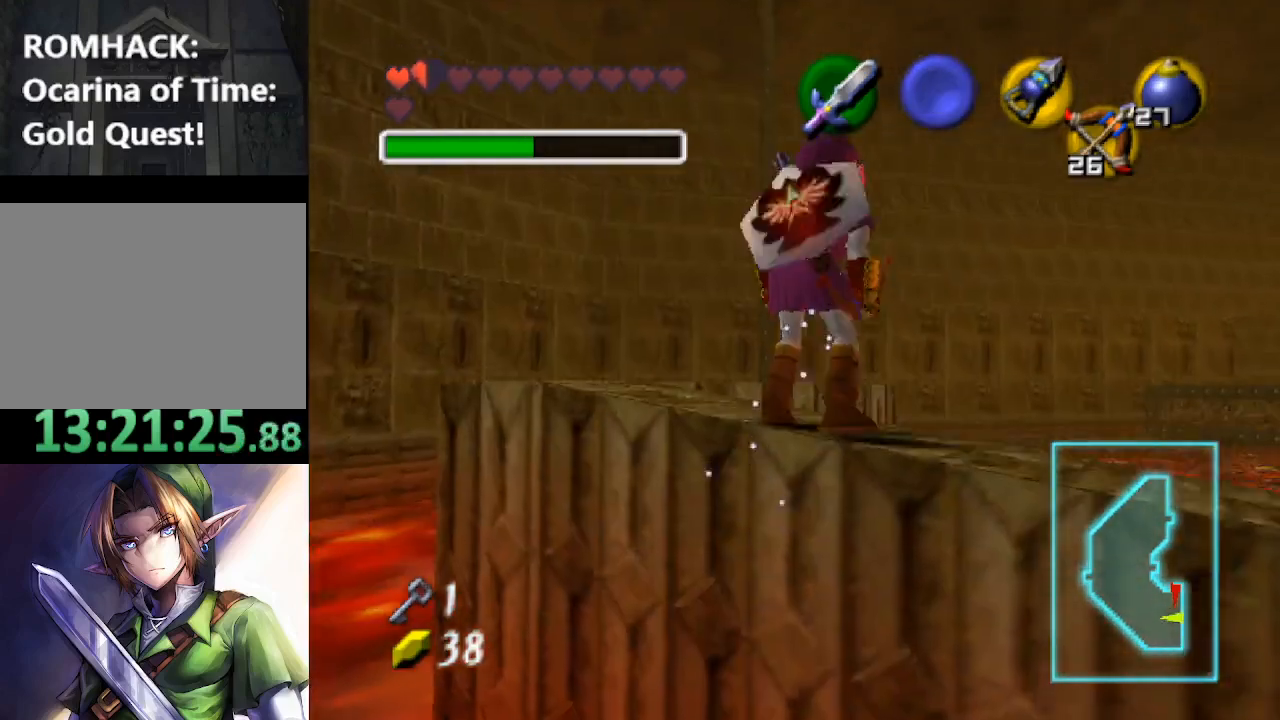
{"buttons": [], "left_stick": "center", "right_stick": "center", "events": [[400, "left_stick", "center"]]}
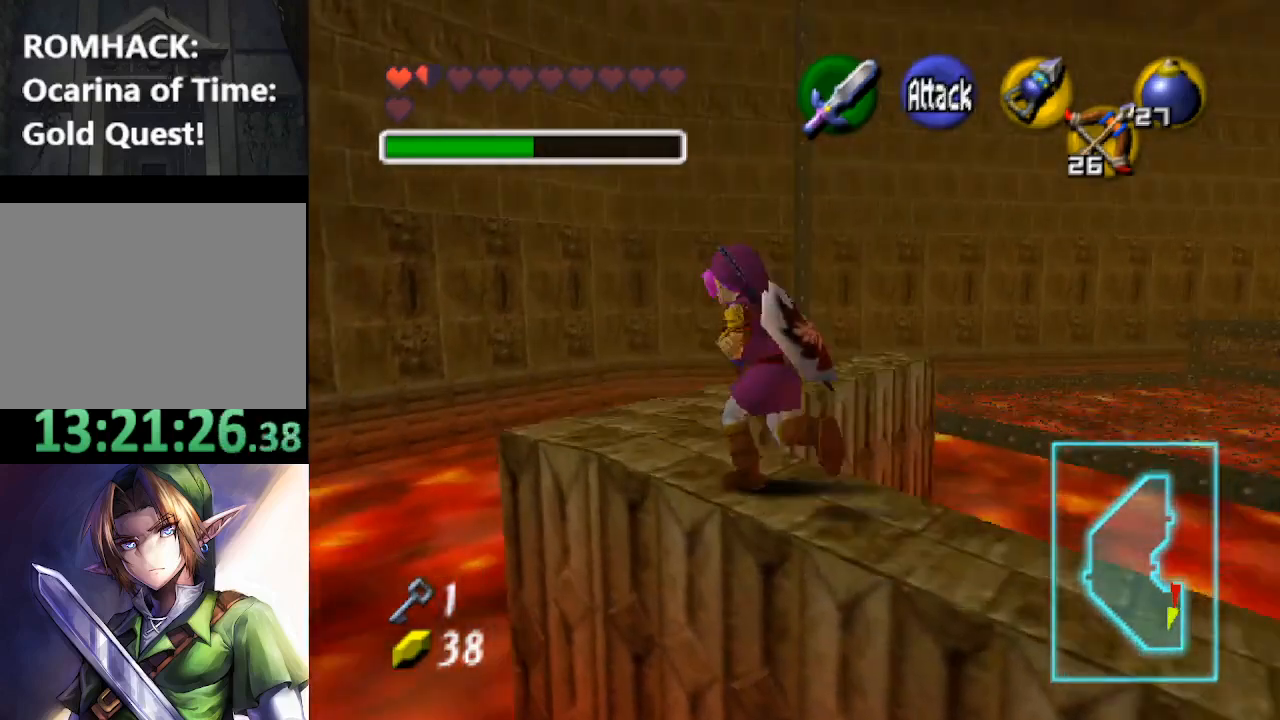
{"buttons": [], "left_stick": "up", "right_stick": "center", "events": [[233, "left_stick", "up-left"], [433, "left_stick", "up"]]}
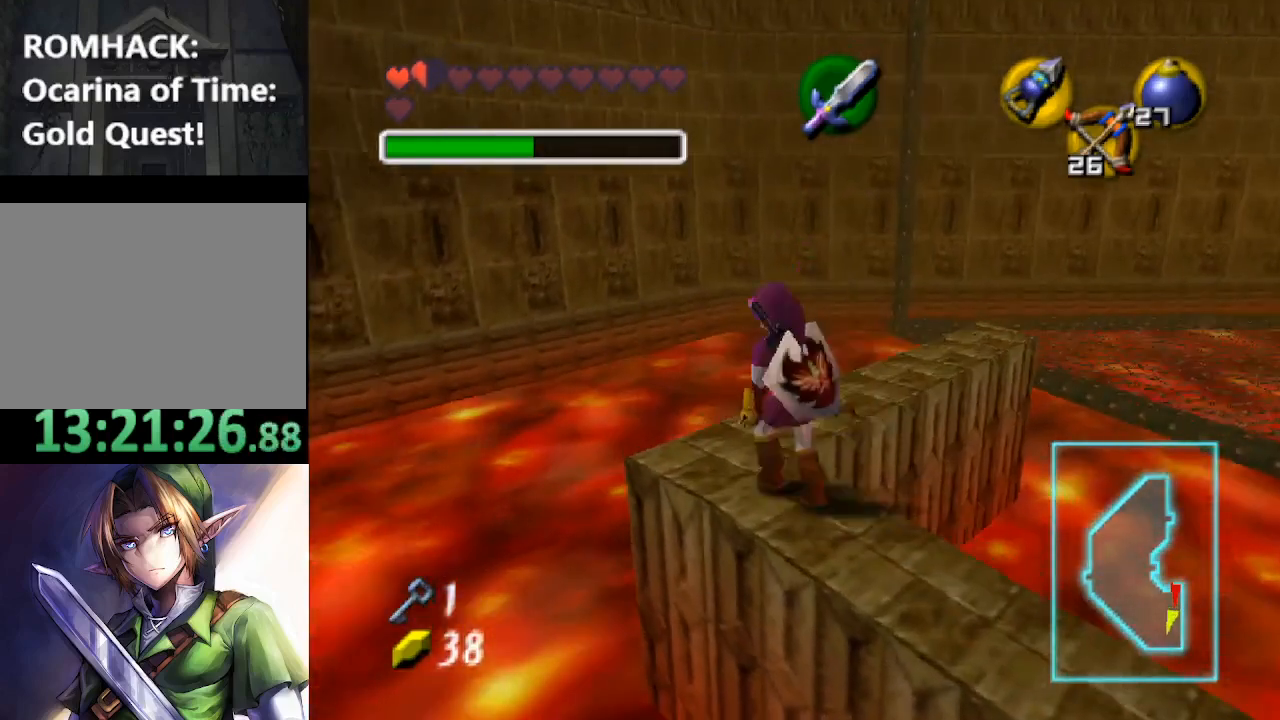
{"buttons": [], "left_stick": "center", "right_stick": "center", "events": [[33, "left_stick", "center"], [367, "left_stick", "up-right"], [467, "left_stick", "center"]]}
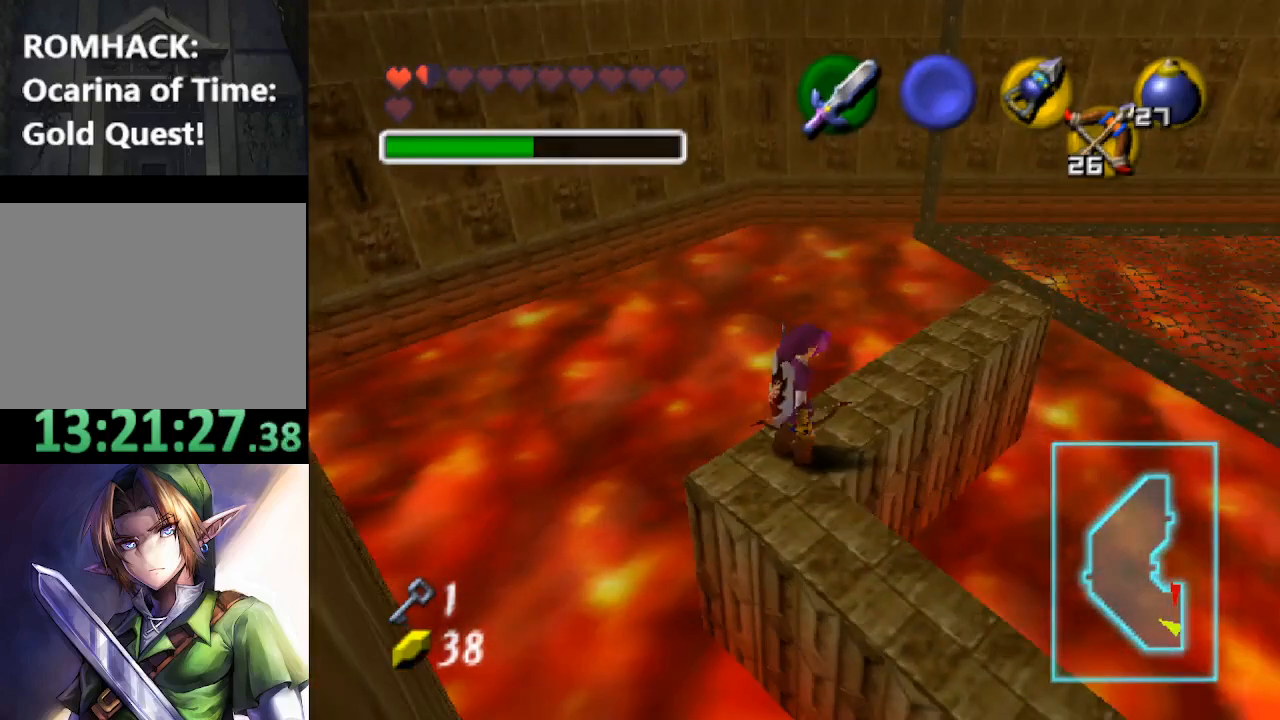
{"buttons": [], "left_stick": "up", "right_stick": "center", "events": [[33, "L2", "down"], [233, "L2", "up"], [433, "left_stick", "up"]]}
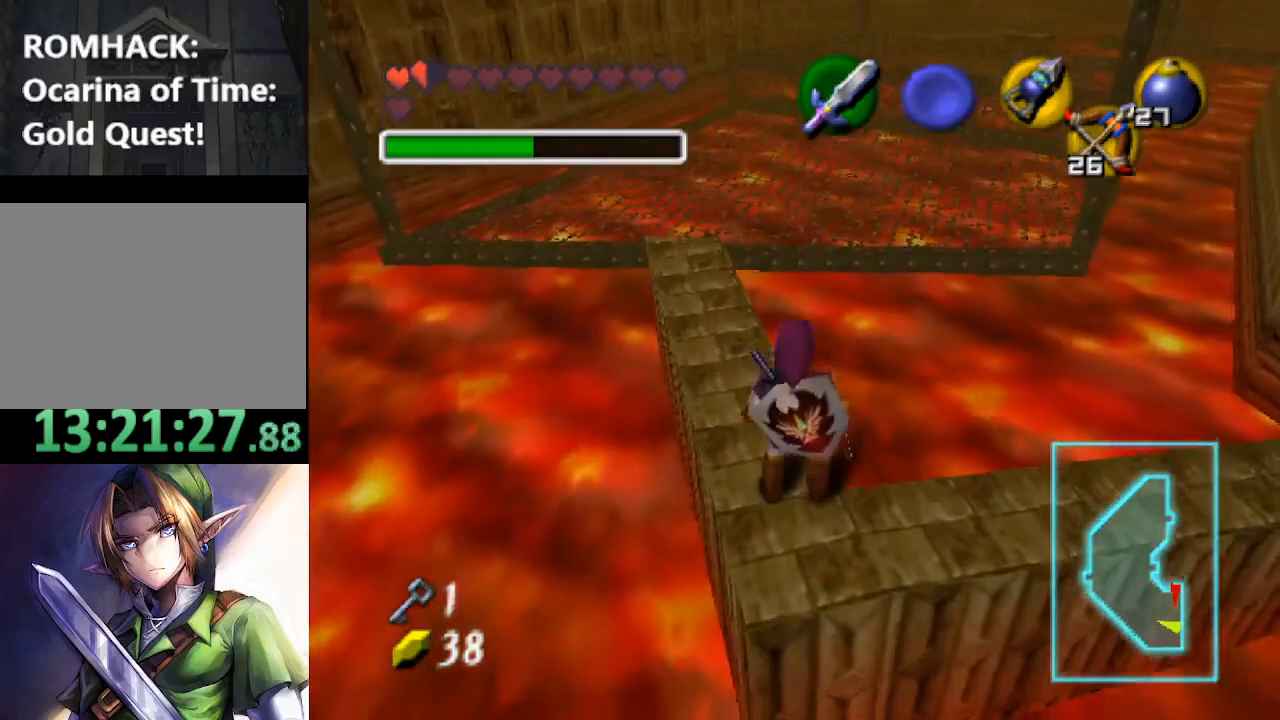
{"buttons": [], "left_stick": "up", "right_stick": "center", "events": []}
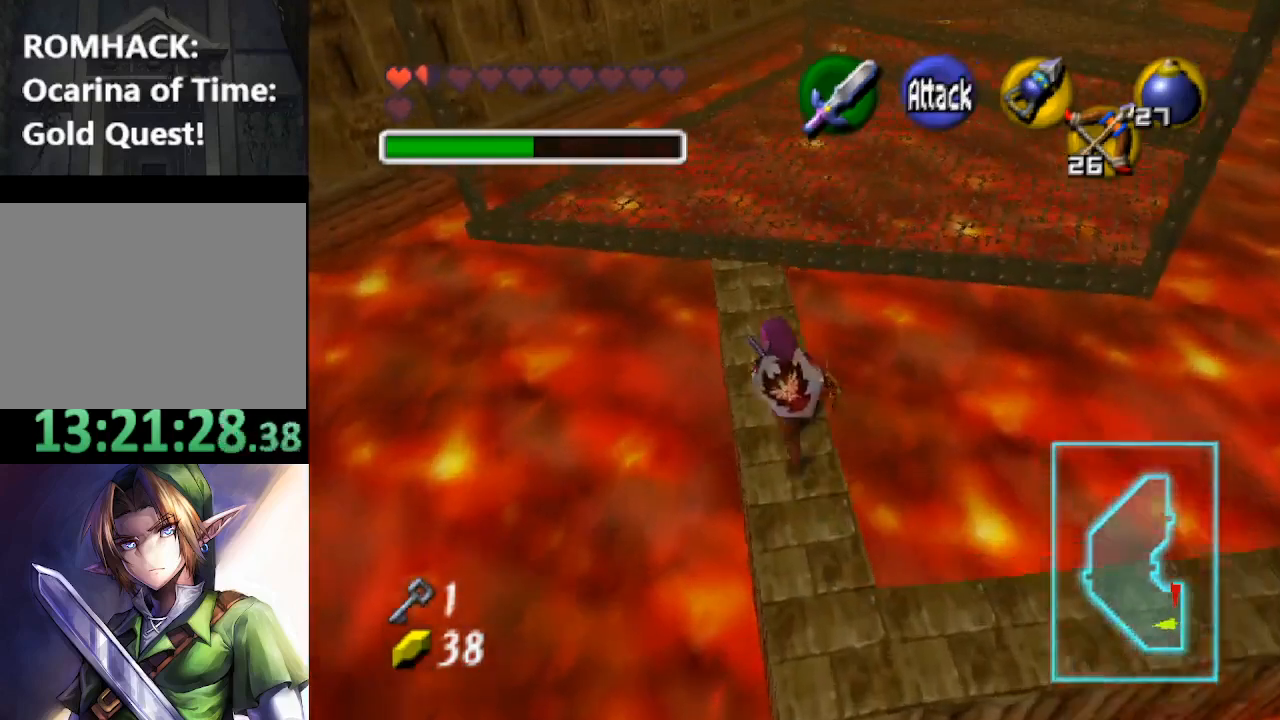
{"buttons": [], "left_stick": "up", "right_stick": "center", "events": []}
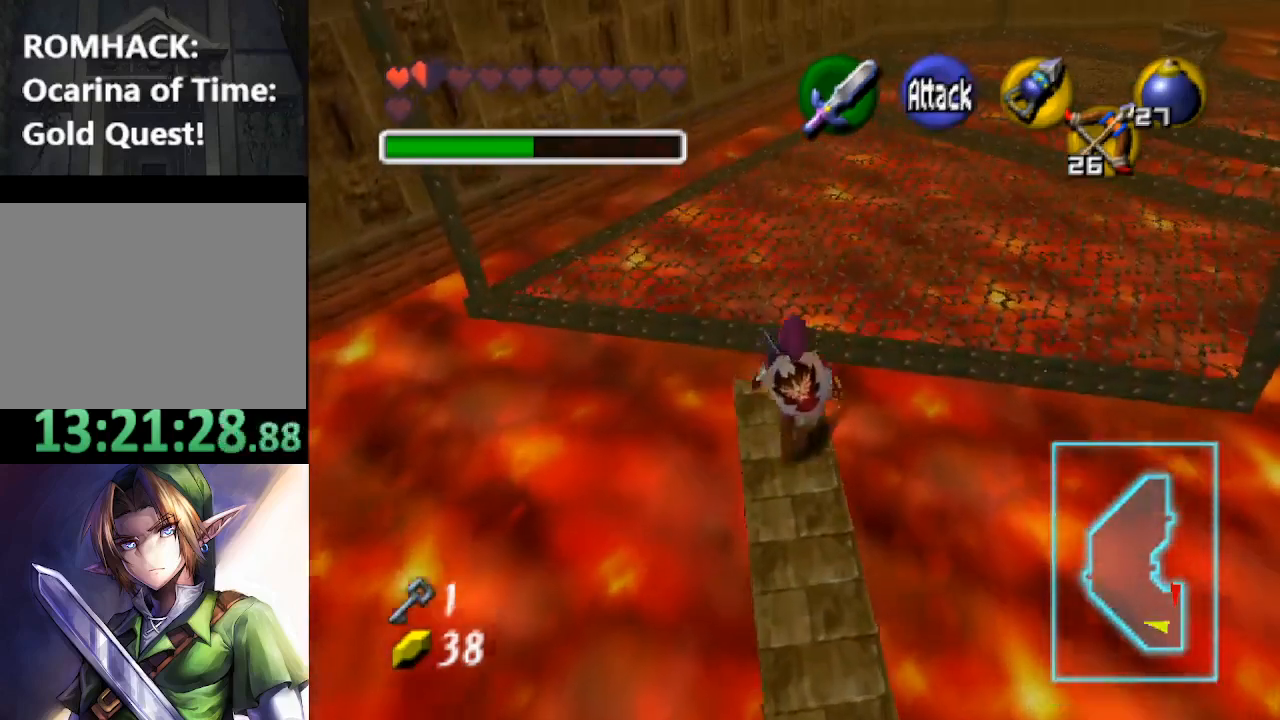
{"buttons": [], "left_stick": "up-right", "right_stick": "center", "events": [[33, "left_stick", "up-right"]]}
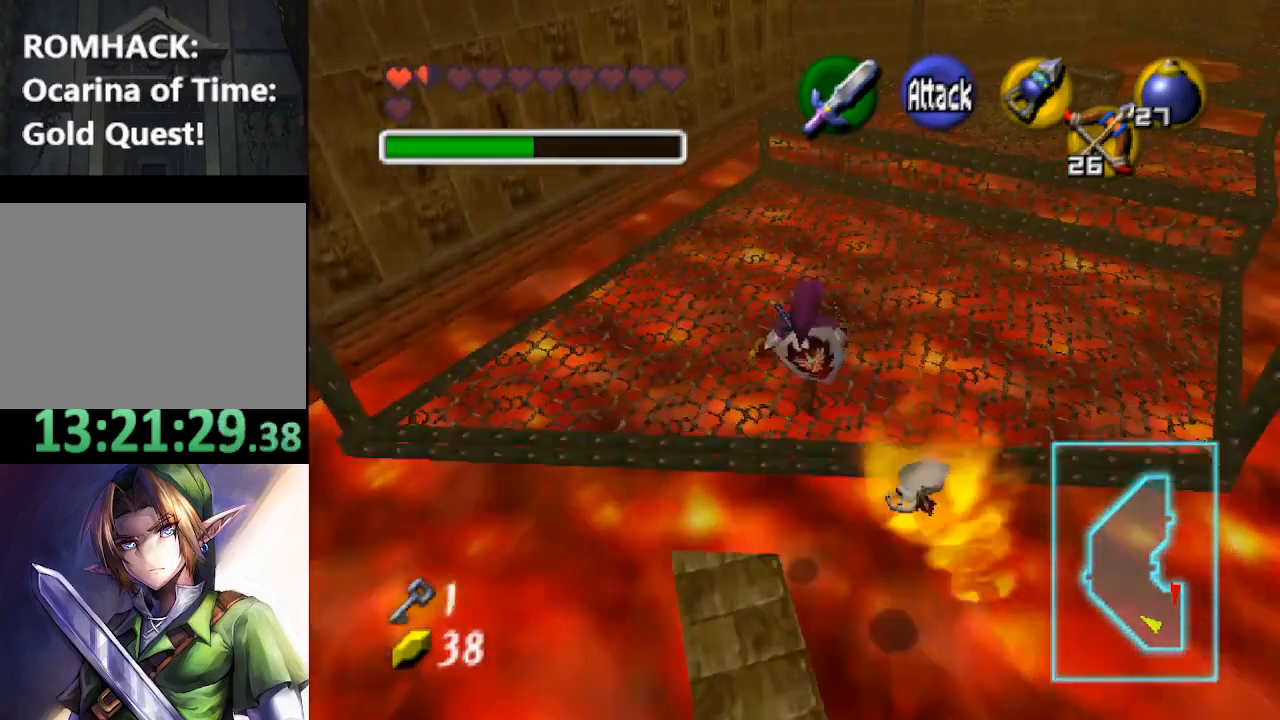
{"buttons": [], "left_stick": "up", "right_stick": "center", "events": [[33, "left_stick", "up"]]}
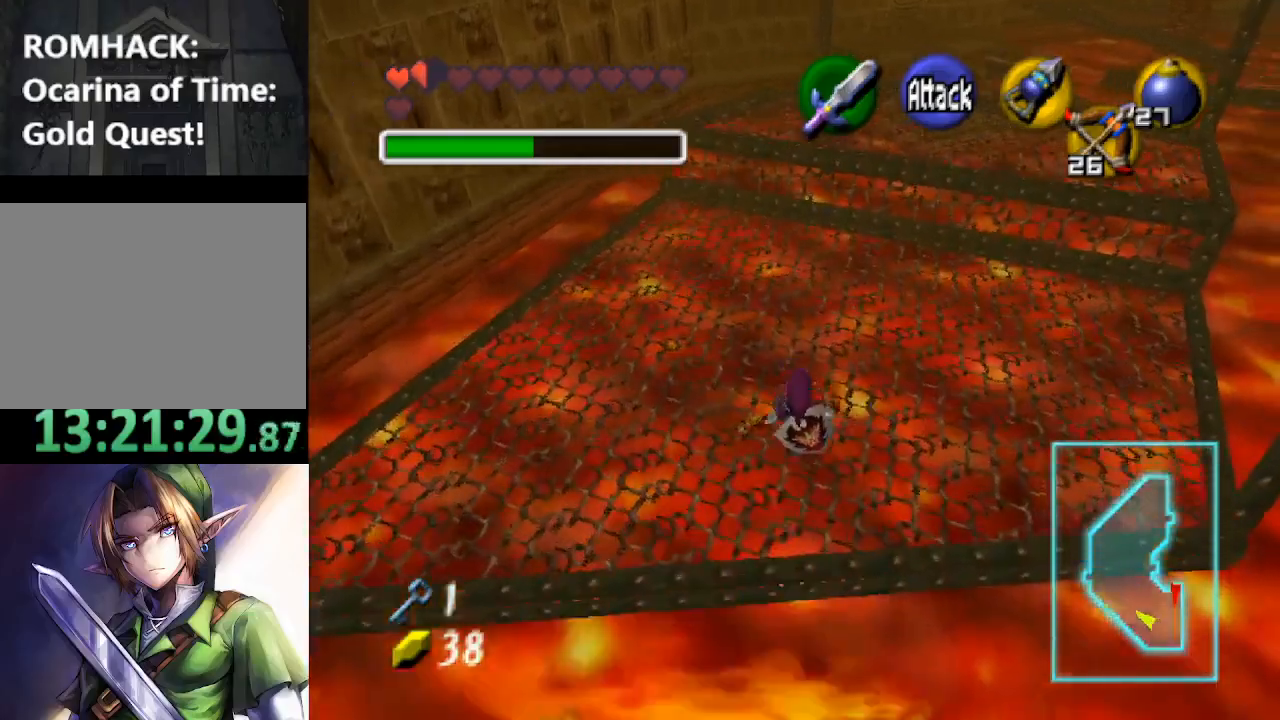
{"buttons": [], "left_stick": "up", "right_stick": "center", "events": []}
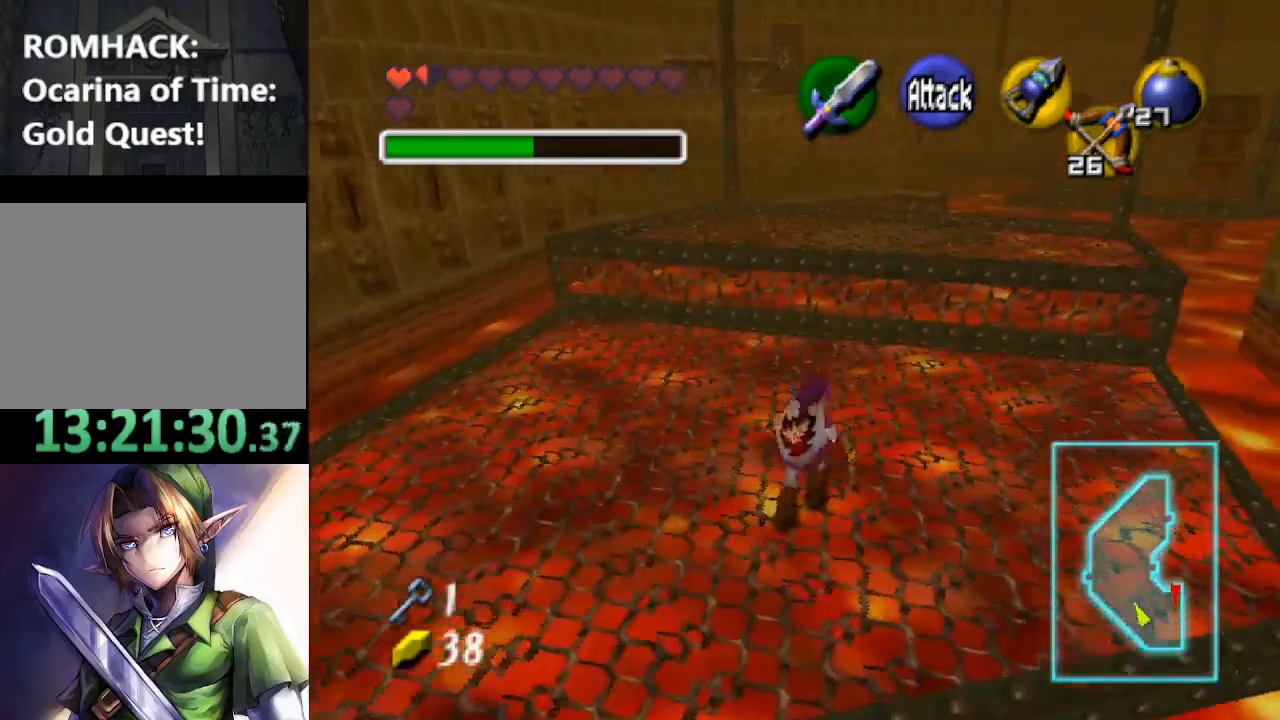
{"buttons": [], "left_stick": "up", "right_stick": "center", "events": []}
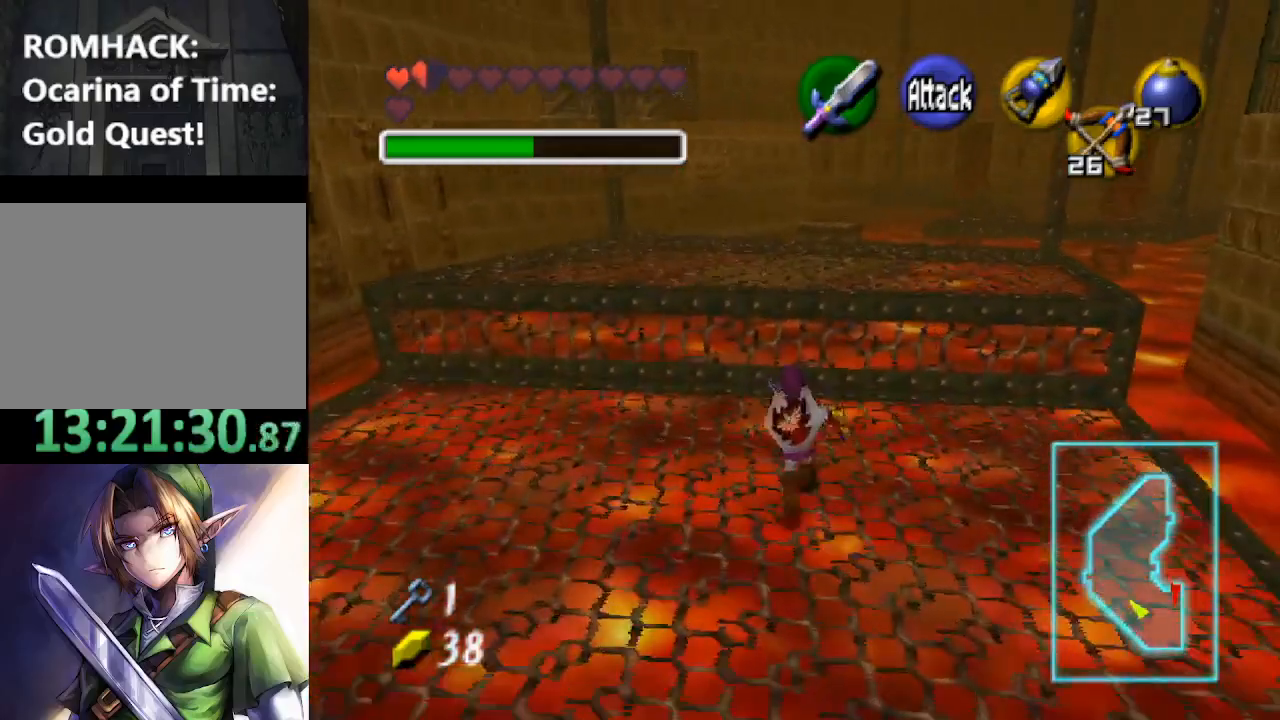
{"buttons": [], "left_stick": "up", "right_stick": "center", "events": []}
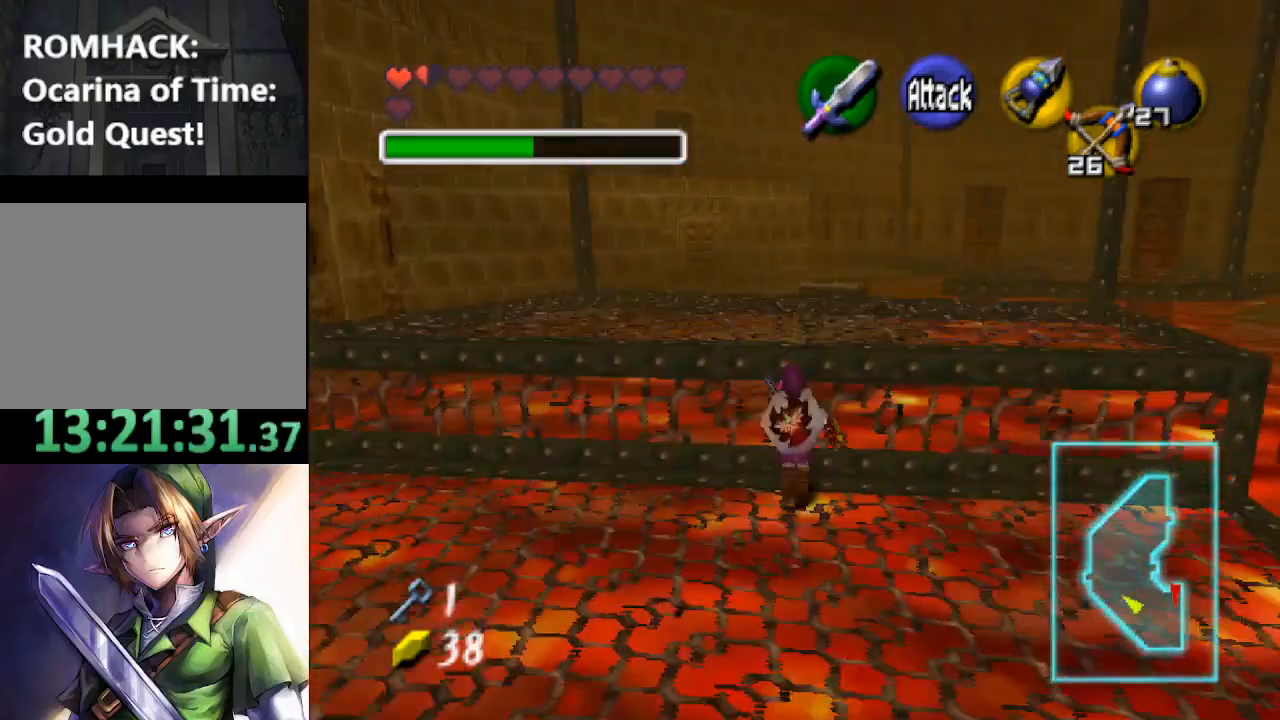
{"buttons": [], "left_stick": "up", "right_stick": "center", "events": []}
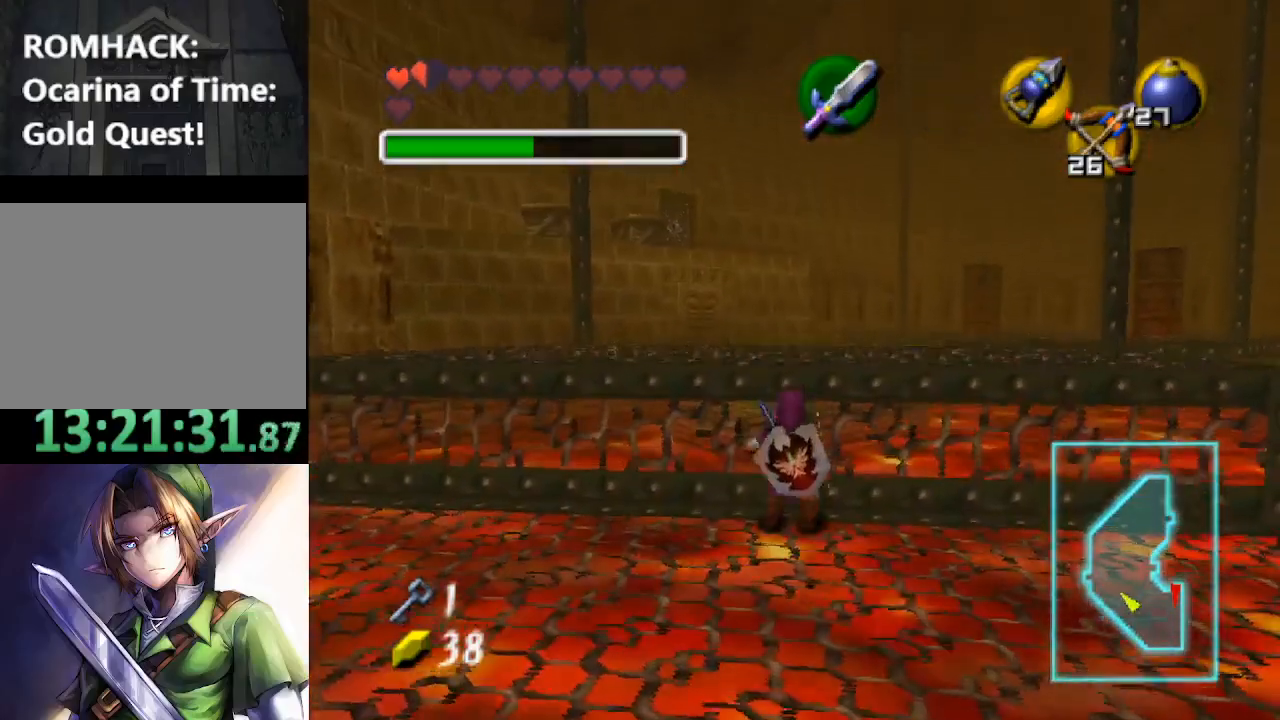
{"buttons": [], "left_stick": "up", "right_stick": "center", "events": []}
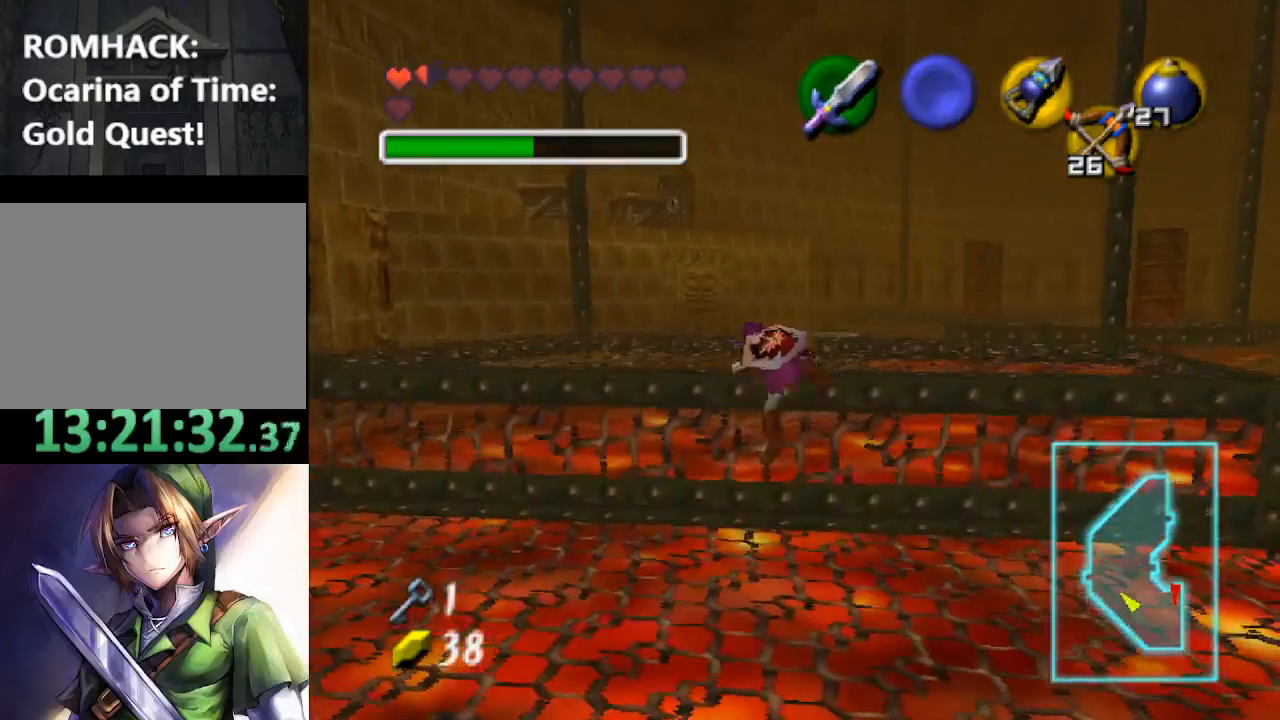
{"buttons": [], "left_stick": "up", "right_stick": "center", "events": []}
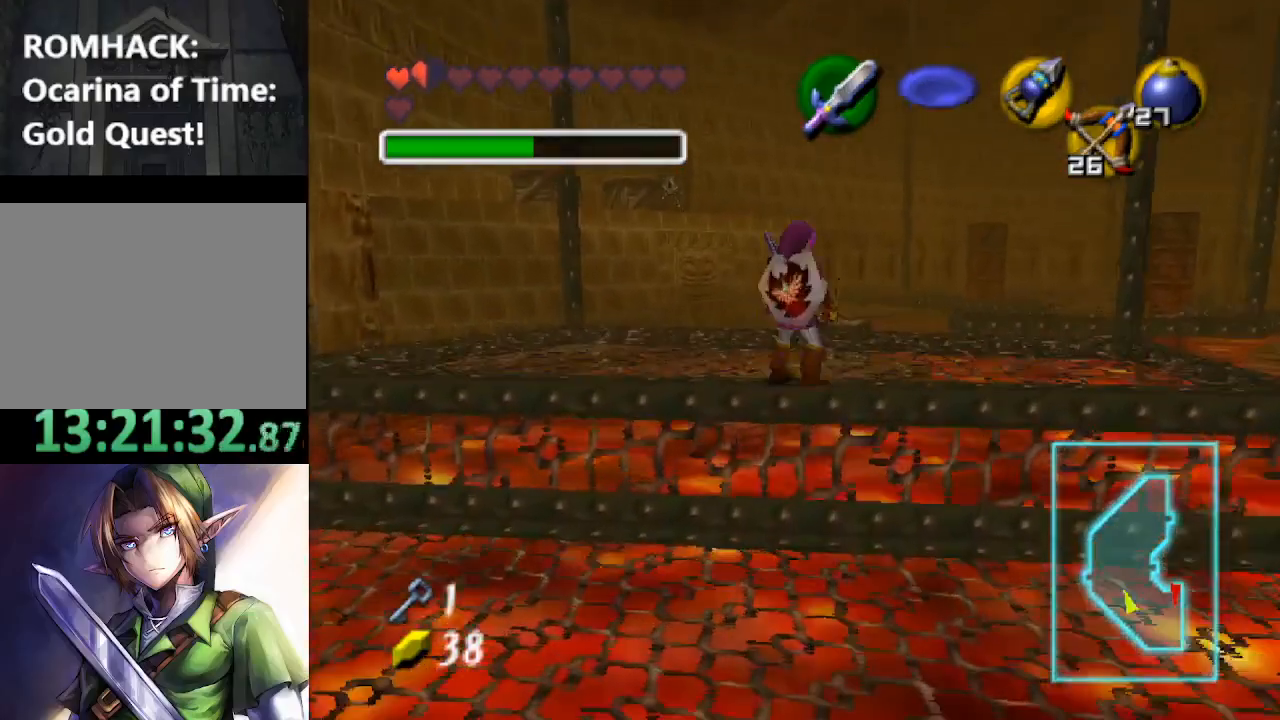
{"buttons": [], "left_stick": "up", "right_stick": "center", "events": []}
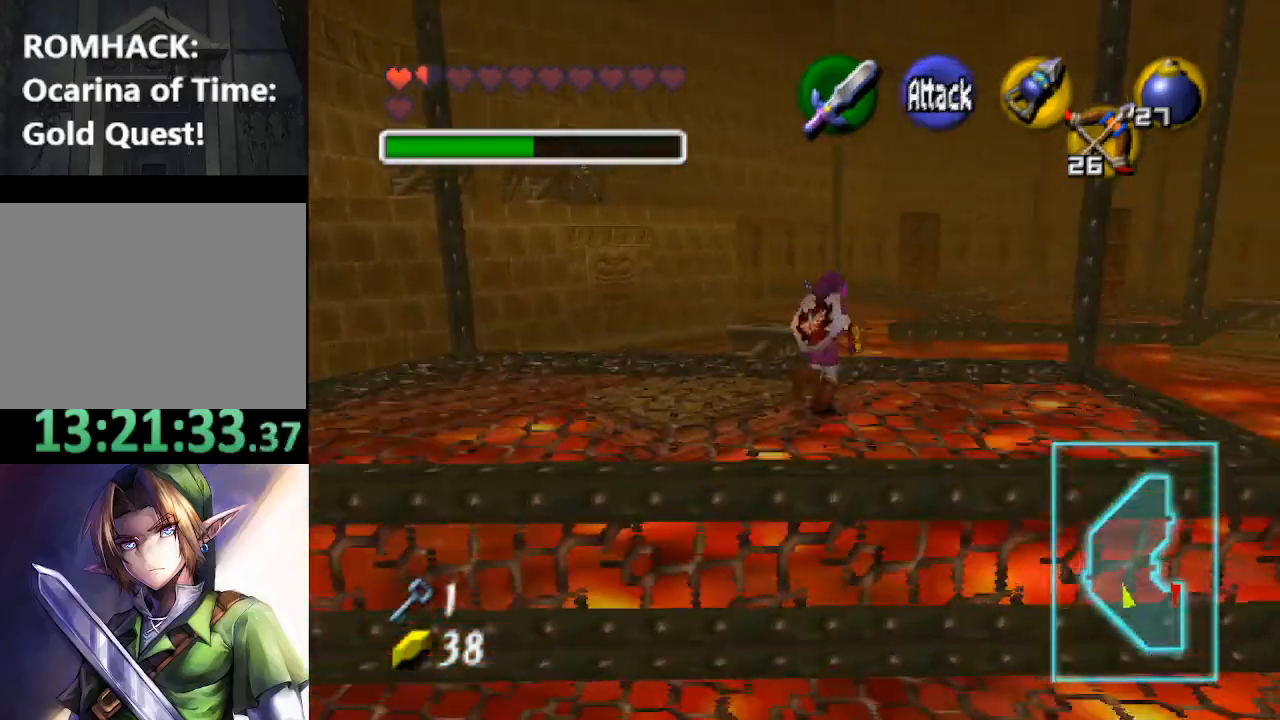
{"buttons": [], "left_stick": "up", "right_stick": "center", "events": []}
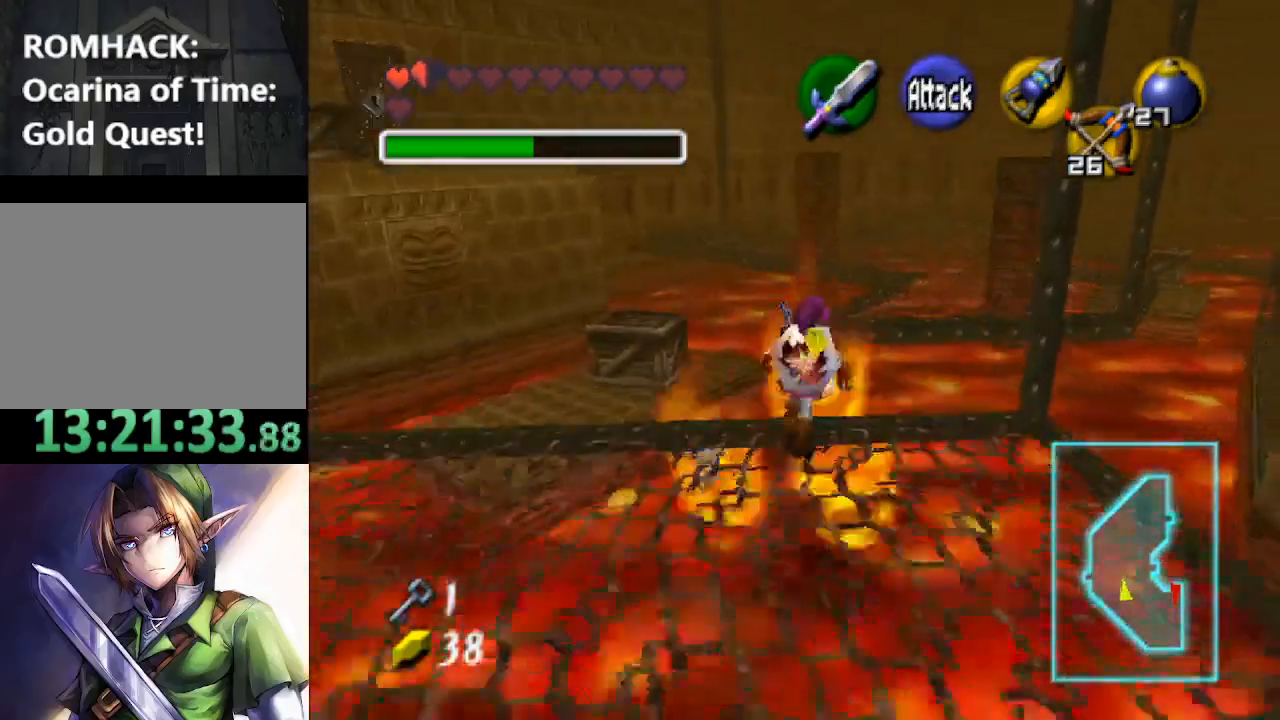
{"buttons": [], "left_stick": "up", "right_stick": "center", "events": []}
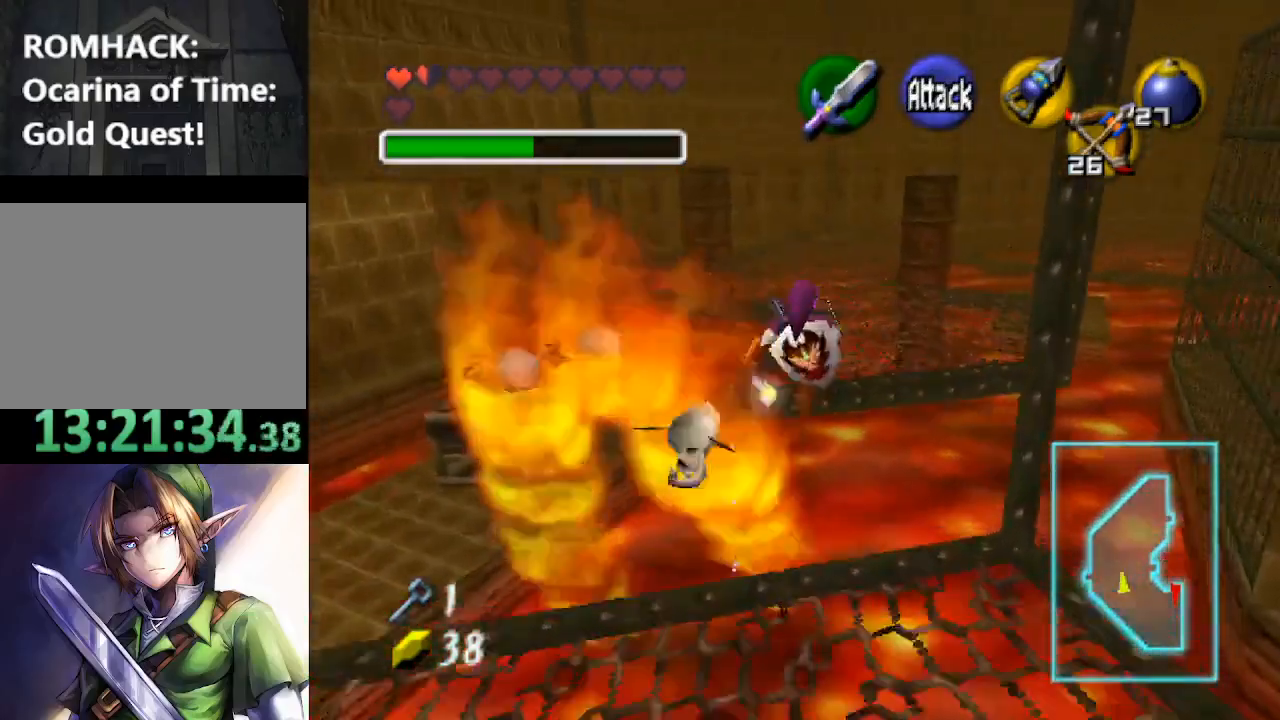
{"buttons": [], "left_stick": "up", "right_stick": "center", "events": []}
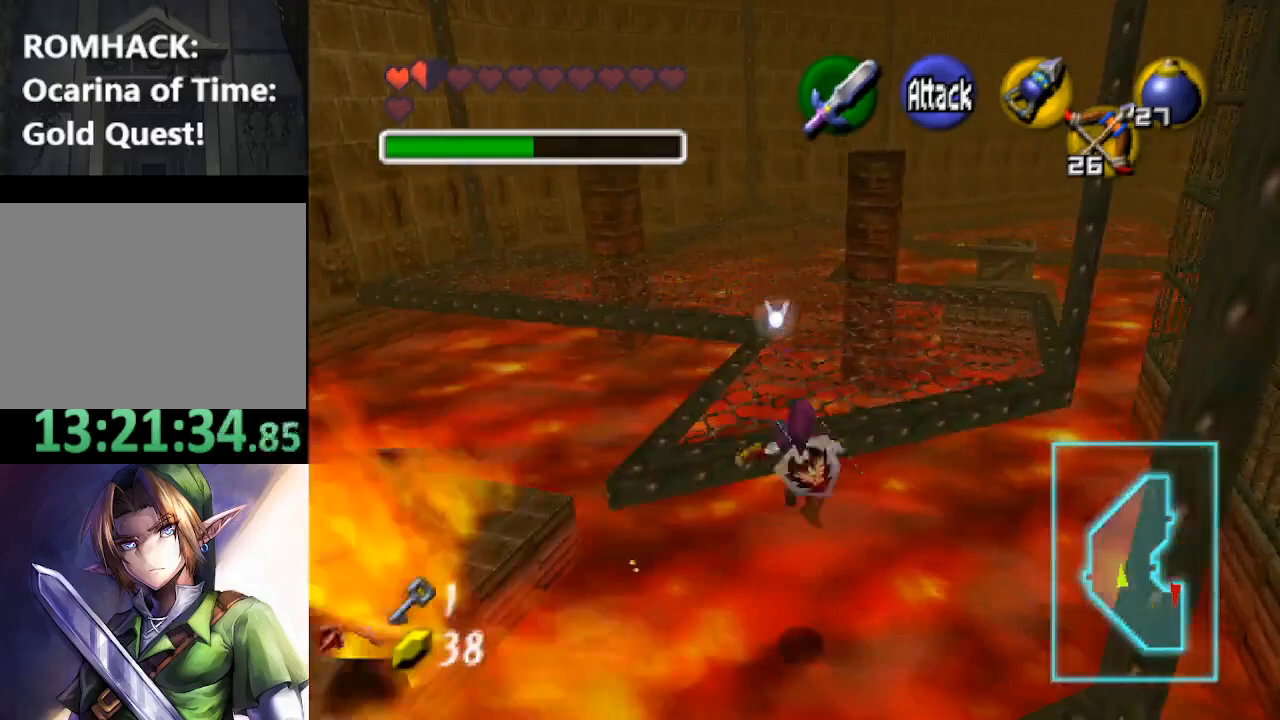
{"buttons": [], "left_stick": "up", "right_stick": "center", "events": []}
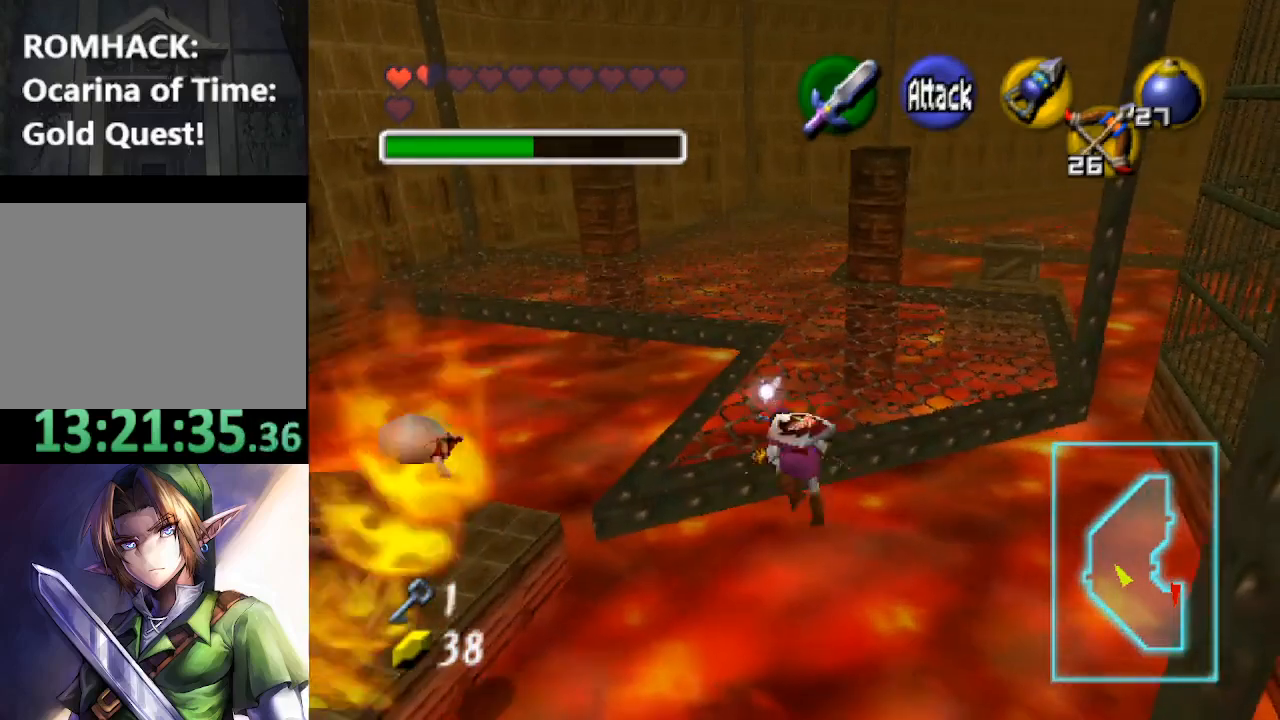
{"buttons": [], "left_stick": "up", "right_stick": "center", "events": []}